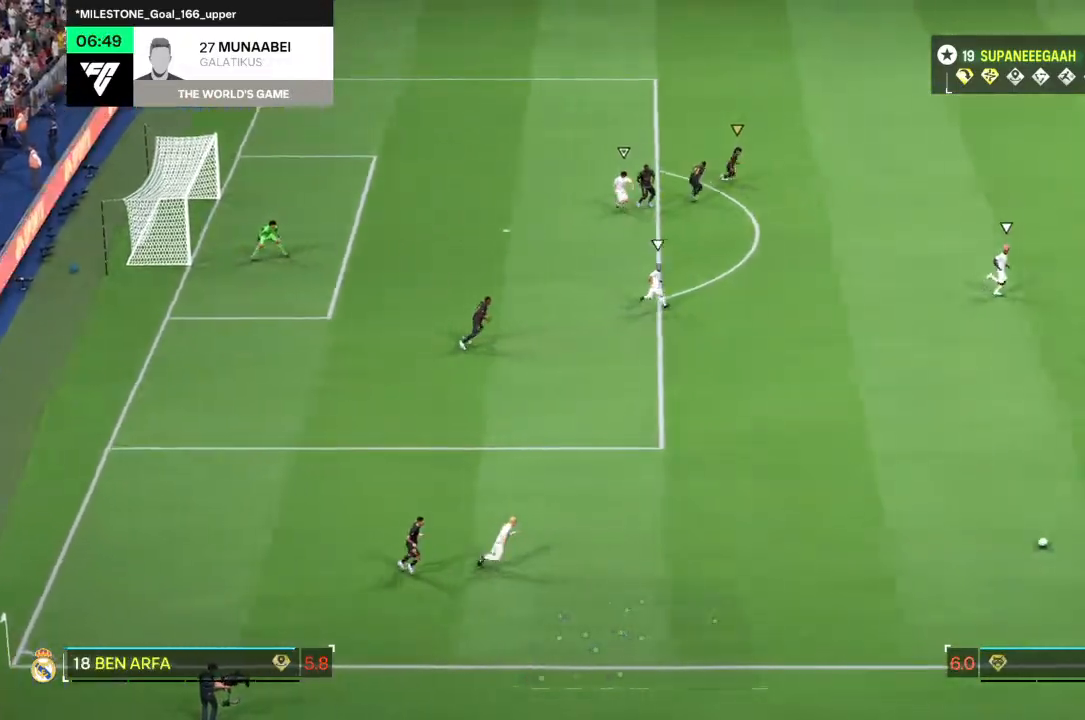
Gameplay with a controller (PlayStation layout); each line is a JSON object with the inputs held at the frame after it. "events" lists button and stick changes between this image and that frame as [ms after this image, input, new state], when the widget could be followed in between. Not read: L3 R3.
{"buttons": [], "left_stick": "up-left", "right_stick": "center", "events": [[167, "left_stick", "up-left"], [283, "right_stick", "up-left"], [333, "right_stick", "center"], [383, "right_stick", "down-right"], [467, "right_stick", "center"]]}
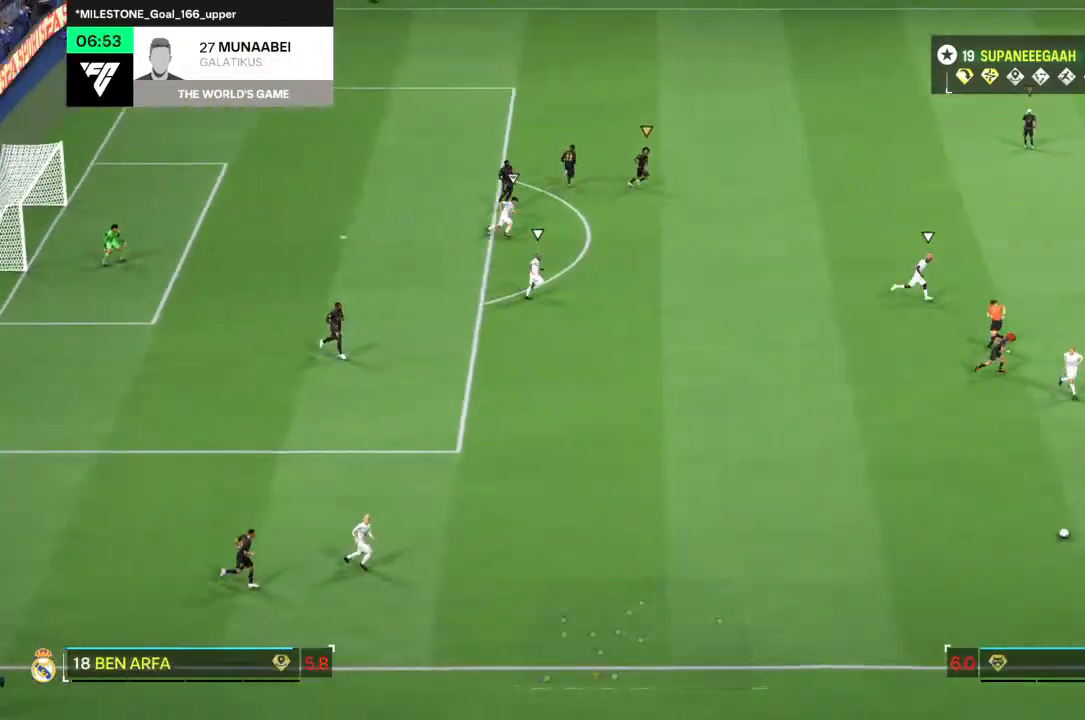
{"buttons": [], "left_stick": "up", "right_stick": "center", "events": [[467, "left_stick", "up"]]}
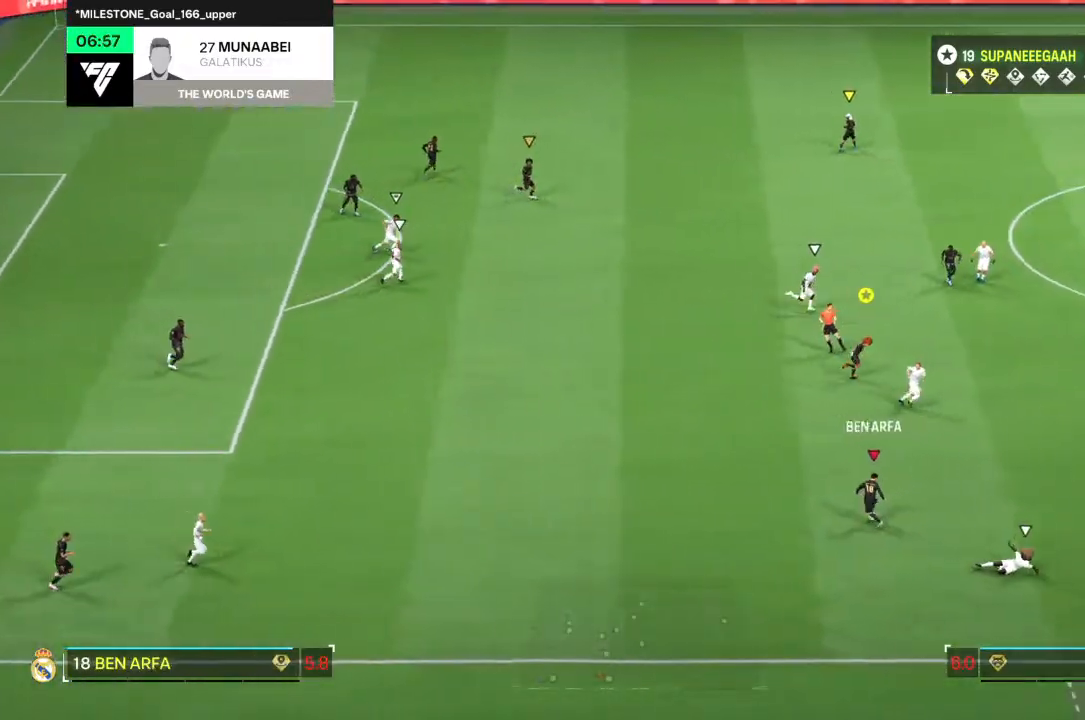
{"buttons": [], "left_stick": "up-right", "right_stick": "center", "events": [[333, "left_stick", "up-right"]]}
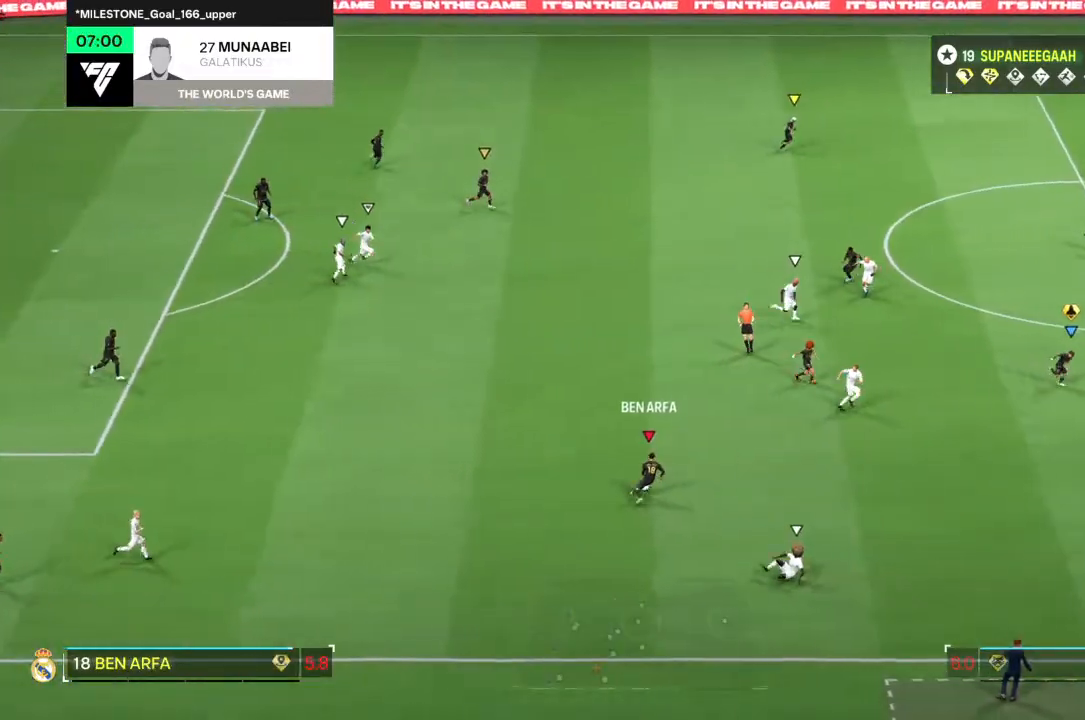
{"buttons": ["TRIANGLE"], "left_stick": "right", "right_stick": "center", "events": [[33, "left_stick", "right"], [300, "left_stick", "down-right"], [433, "left_stick", "right"], [483, "TRIANGLE", "down"]]}
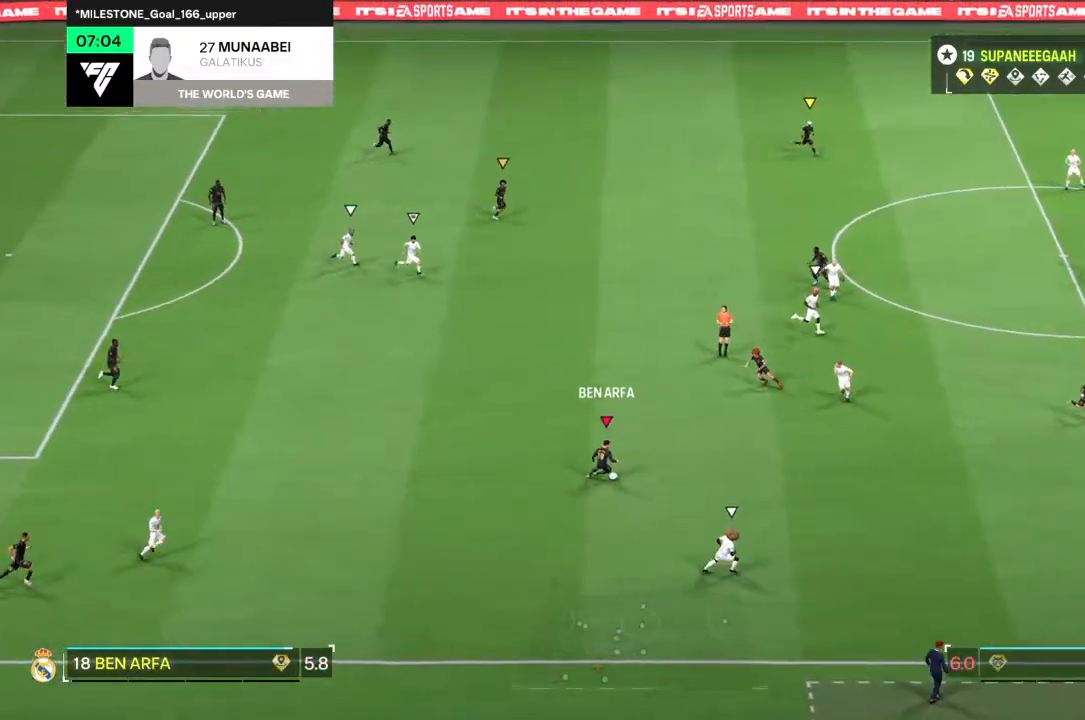
{"buttons": [], "left_stick": "right", "right_stick": "center", "events": [[217, "TRIANGLE", "up"]]}
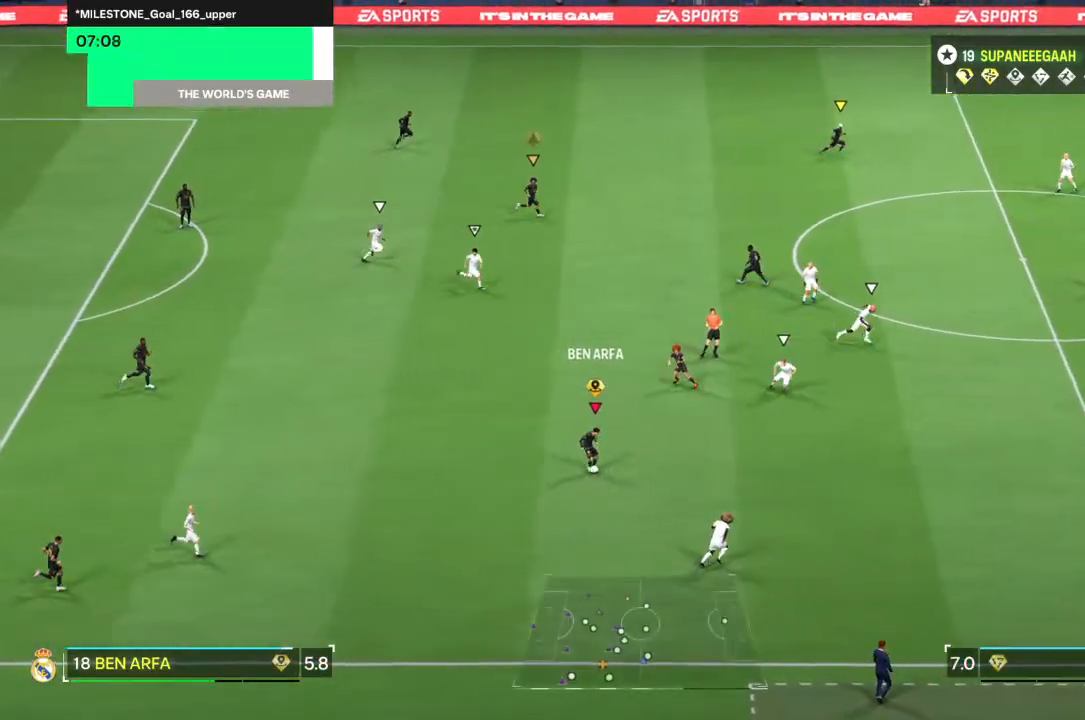
{"buttons": ["R2"], "left_stick": "right", "right_stick": "center", "events": [[100, "right_stick", "right"], [183, "right_stick", "center"], [200, "R2", "down"]]}
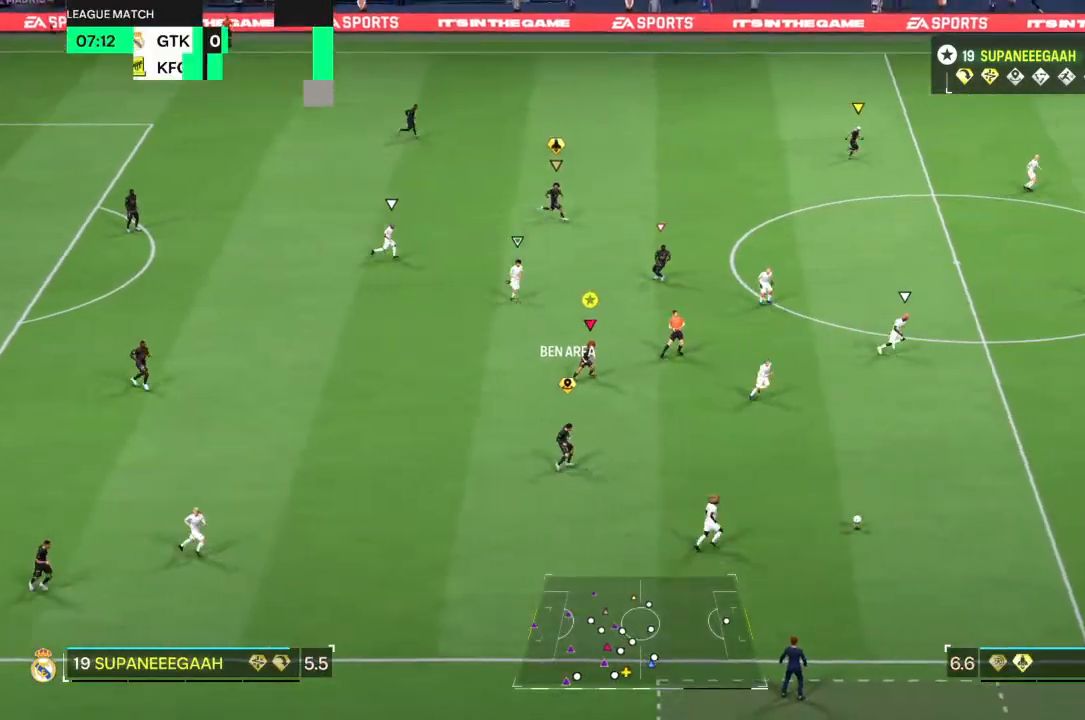
{"buttons": ["R2"], "left_stick": "right", "right_stick": "center", "events": [[17, "right_stick", "right"], [117, "right_stick", "center"]]}
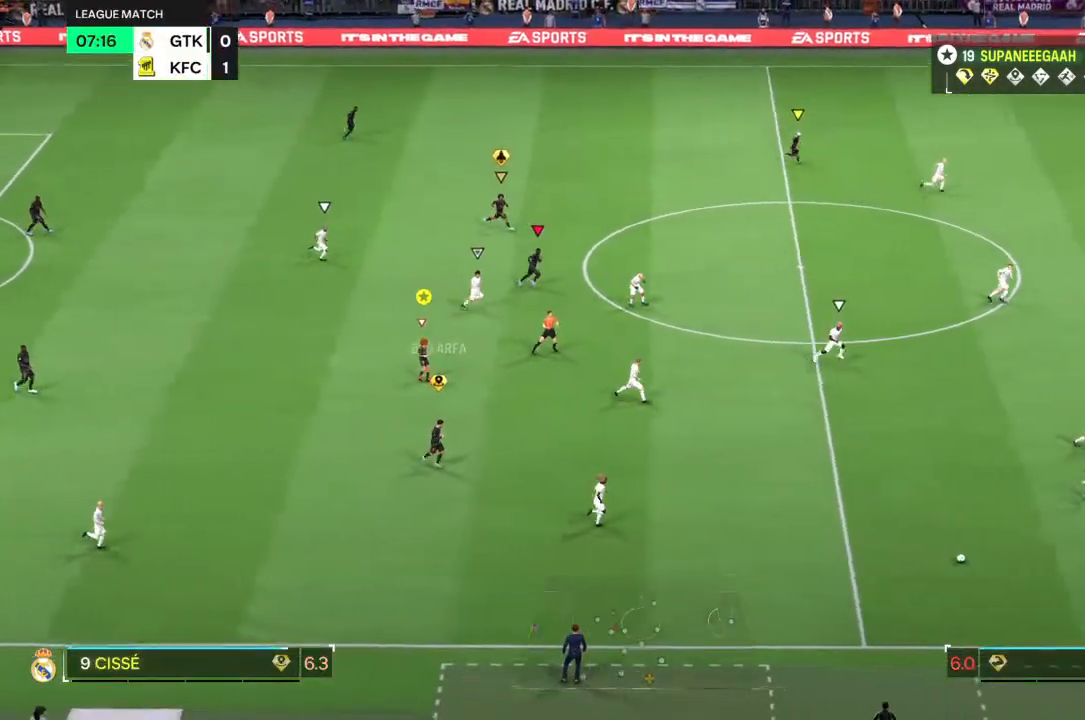
{"buttons": ["R2"], "left_stick": "right", "right_stick": "center", "events": []}
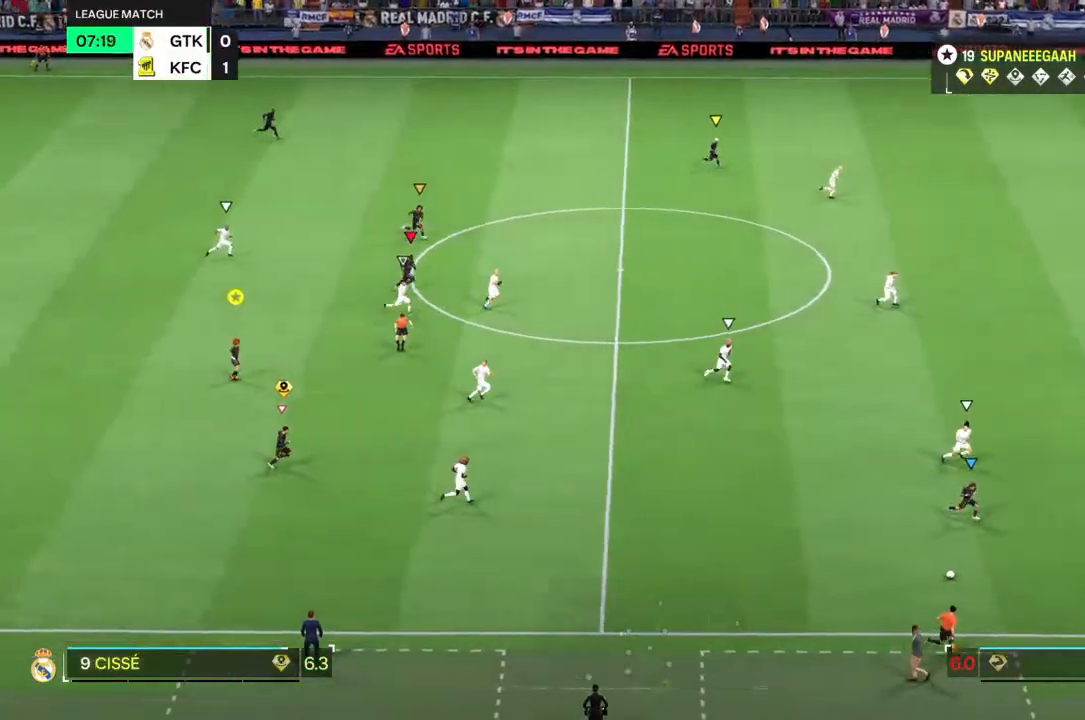
{"buttons": ["R2"], "left_stick": "right", "right_stick": "center", "events": []}
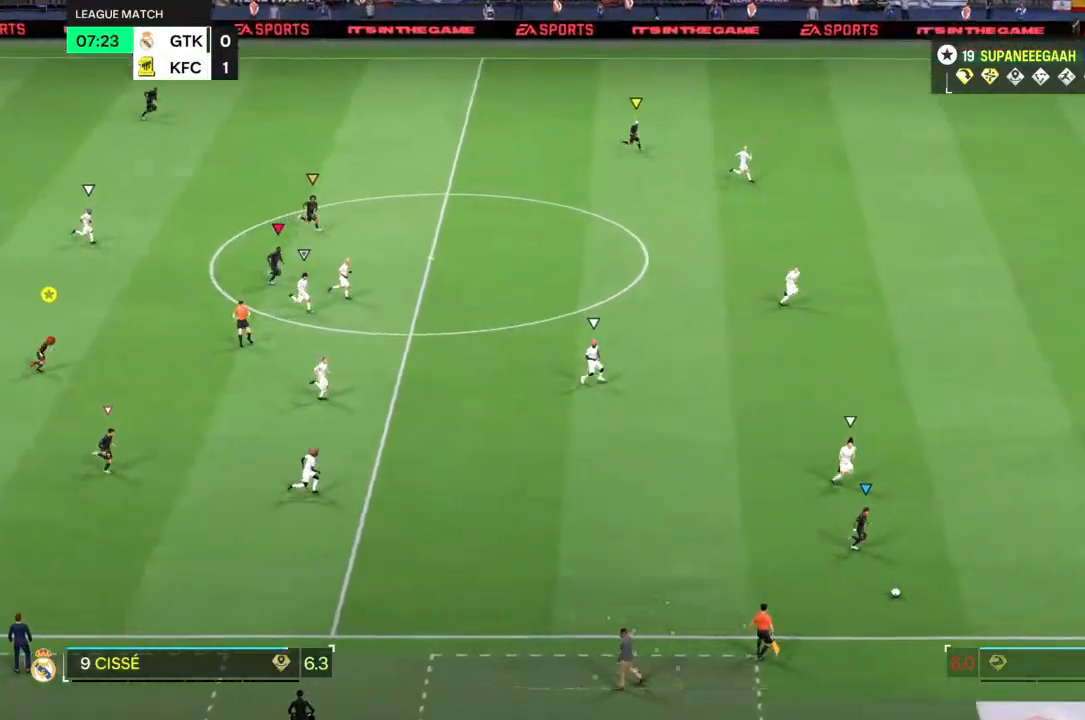
{"buttons": ["R2"], "left_stick": "right", "right_stick": "center", "events": []}
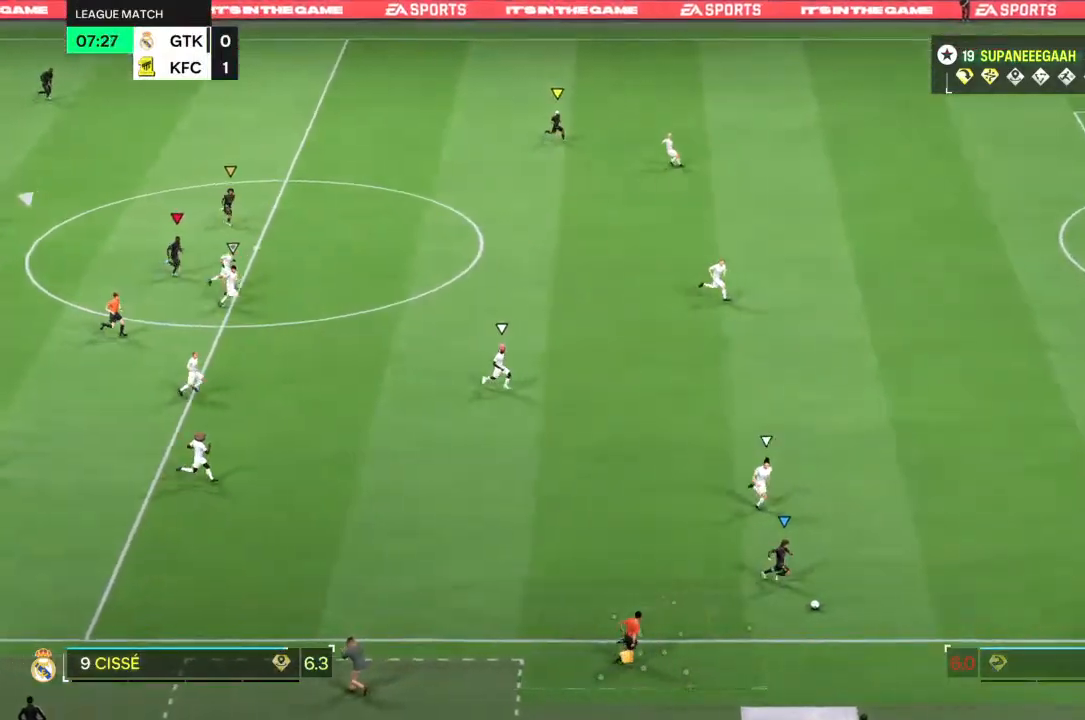
{"buttons": ["R2"], "left_stick": "right", "right_stick": "center", "events": []}
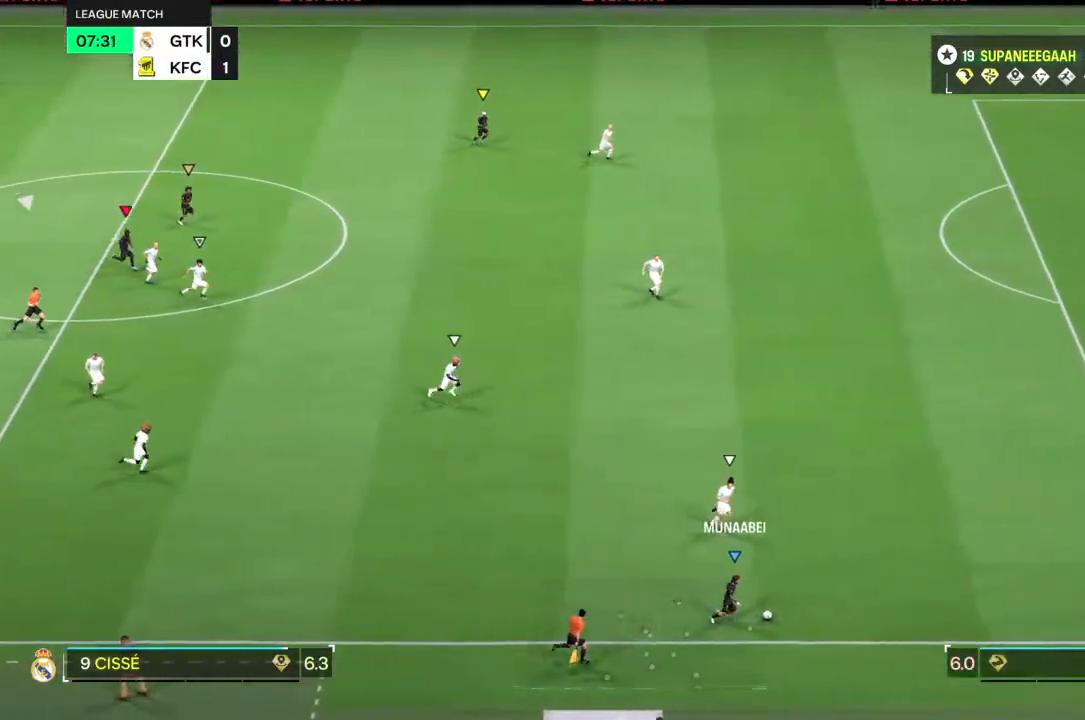
{"buttons": ["R2"], "left_stick": "right", "right_stick": "center", "events": []}
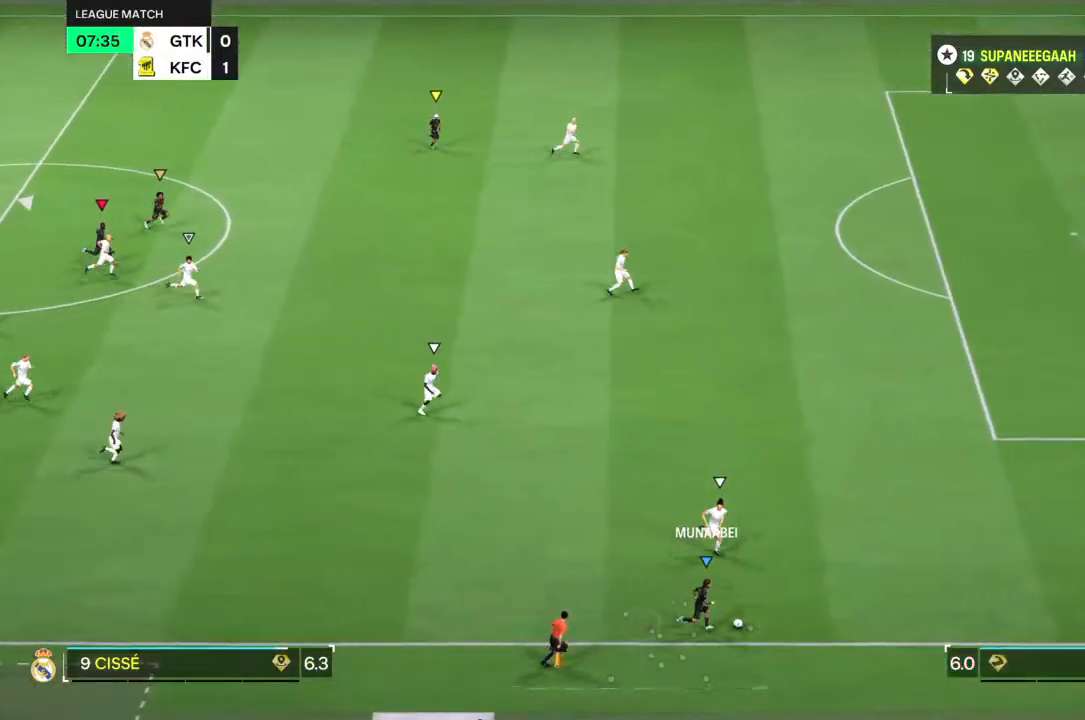
{"buttons": ["R2"], "left_stick": "right", "right_stick": "center", "events": []}
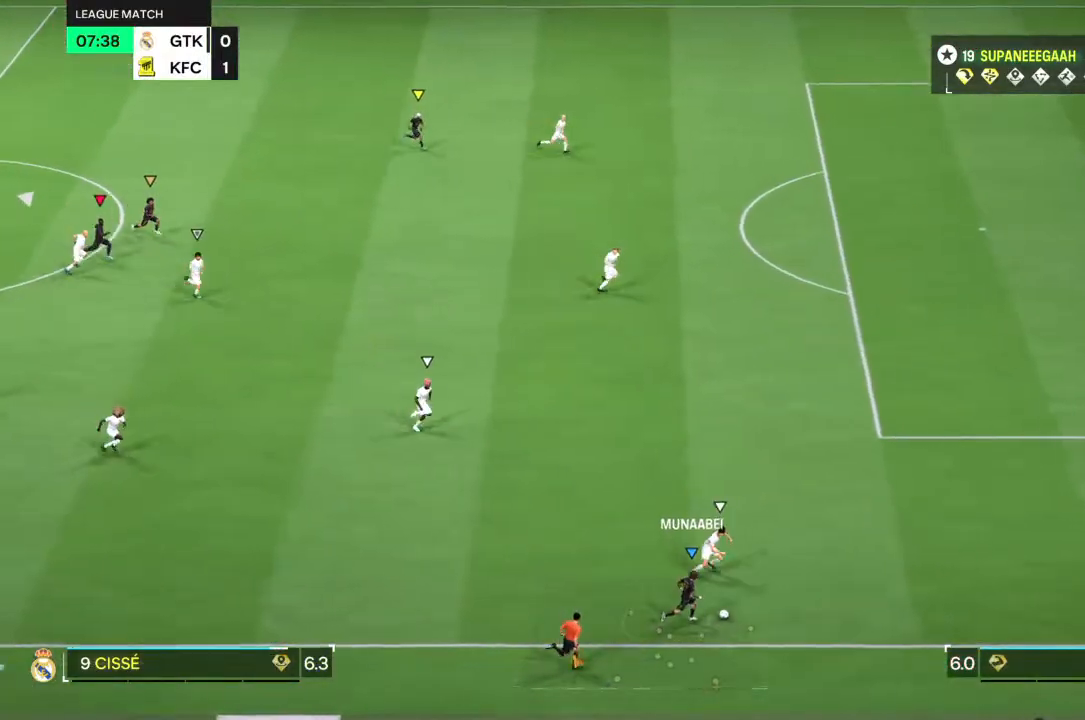
{"buttons": ["R2"], "left_stick": "right", "right_stick": "center", "events": []}
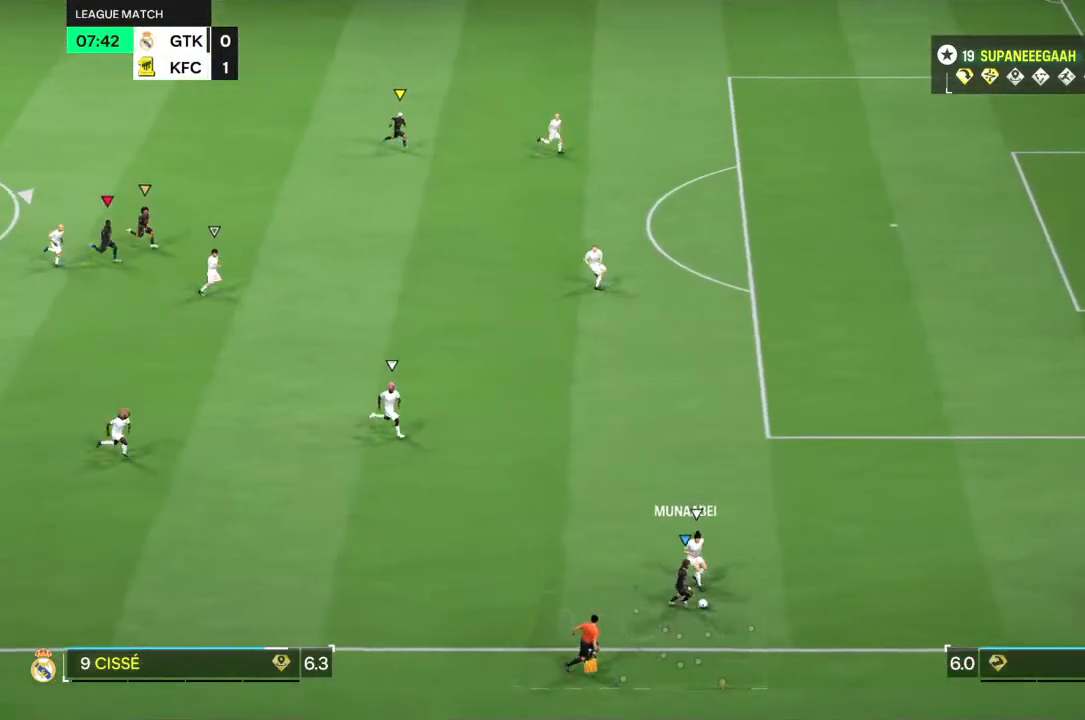
{"buttons": ["R2"], "left_stick": "right", "right_stick": "center", "events": []}
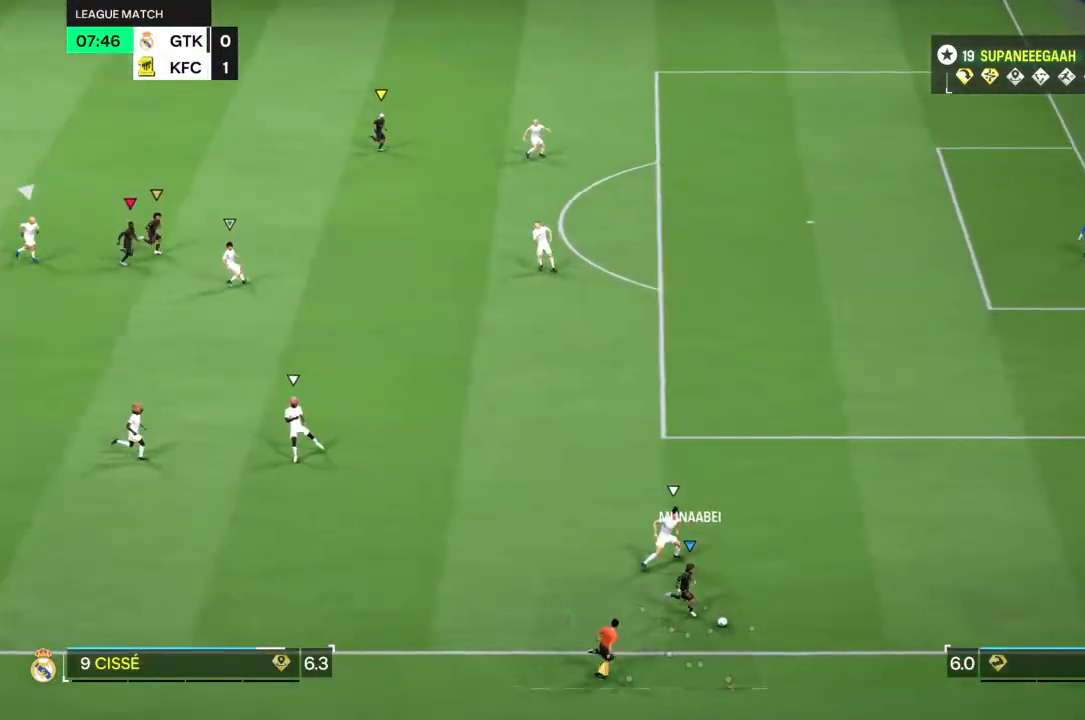
{"buttons": ["R2"], "left_stick": "down-right", "right_stick": "center", "events": [[83, "right_stick", "down-left"], [283, "right_stick", "center"], [400, "left_stick", "down-right"]]}
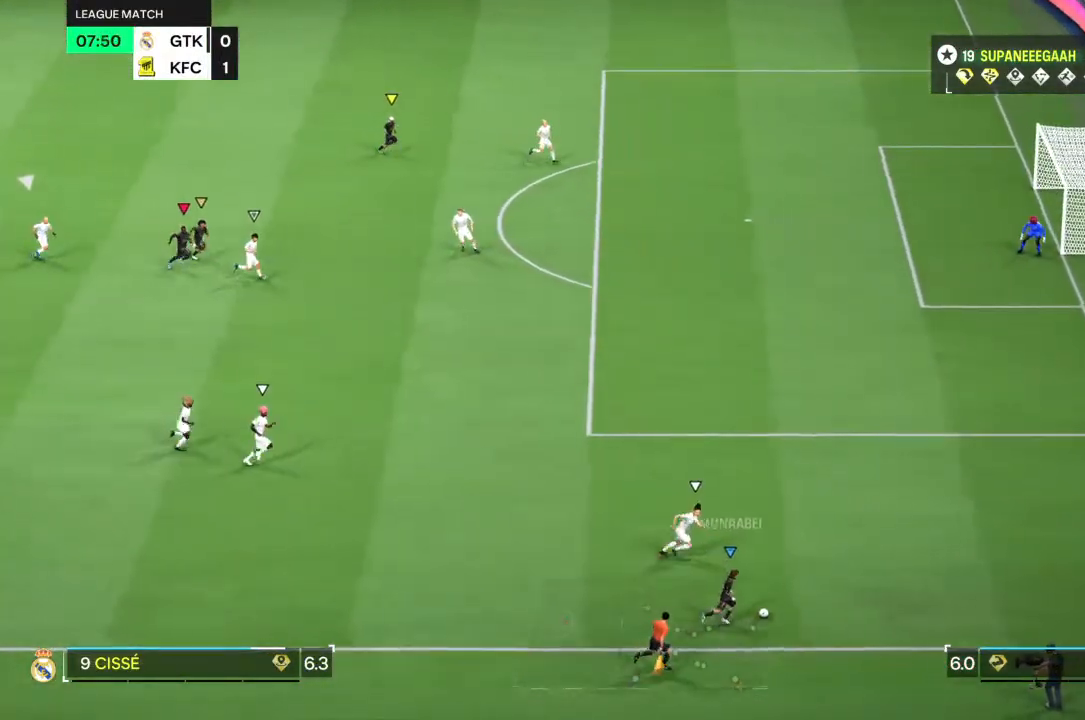
{"buttons": ["R2"], "left_stick": "down-right", "right_stick": "center", "events": []}